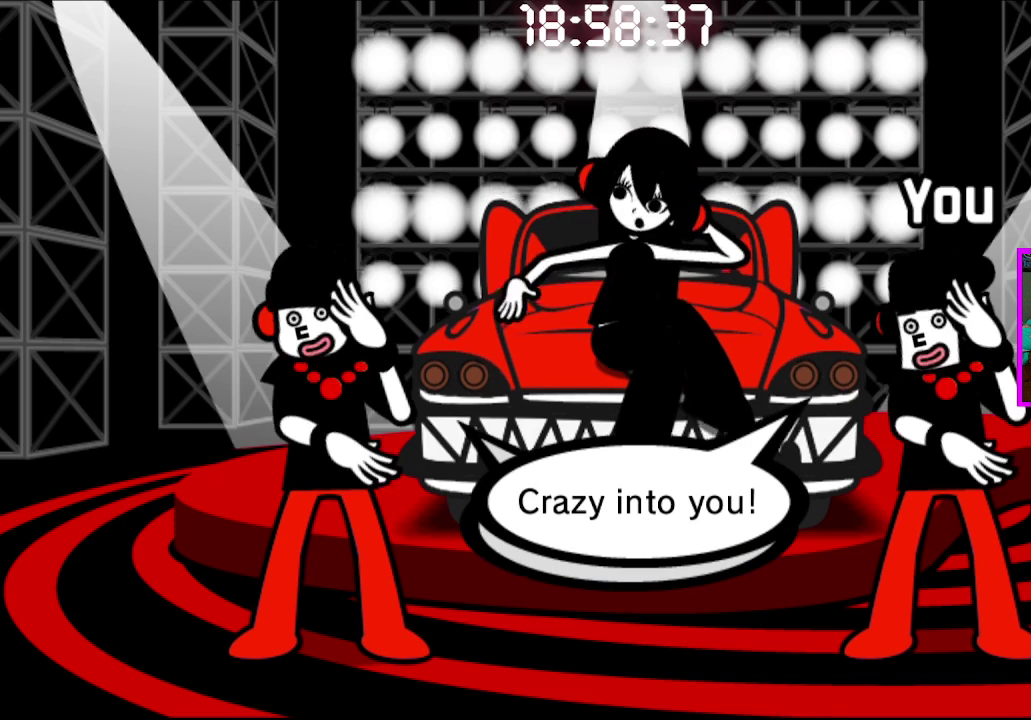
Gameplay with a controller (PlayStation layout); each line is a JSON object with the inputs held at the frame after it. "events" lists button and stick changes between this image and that frame as [ms after this image, input, new state], when the widget could be followed in between.
{"buttons": ["CROSS"], "left_stick": "center", "right_stick": "center", "events": [[433, "CROSS", "down"]]}
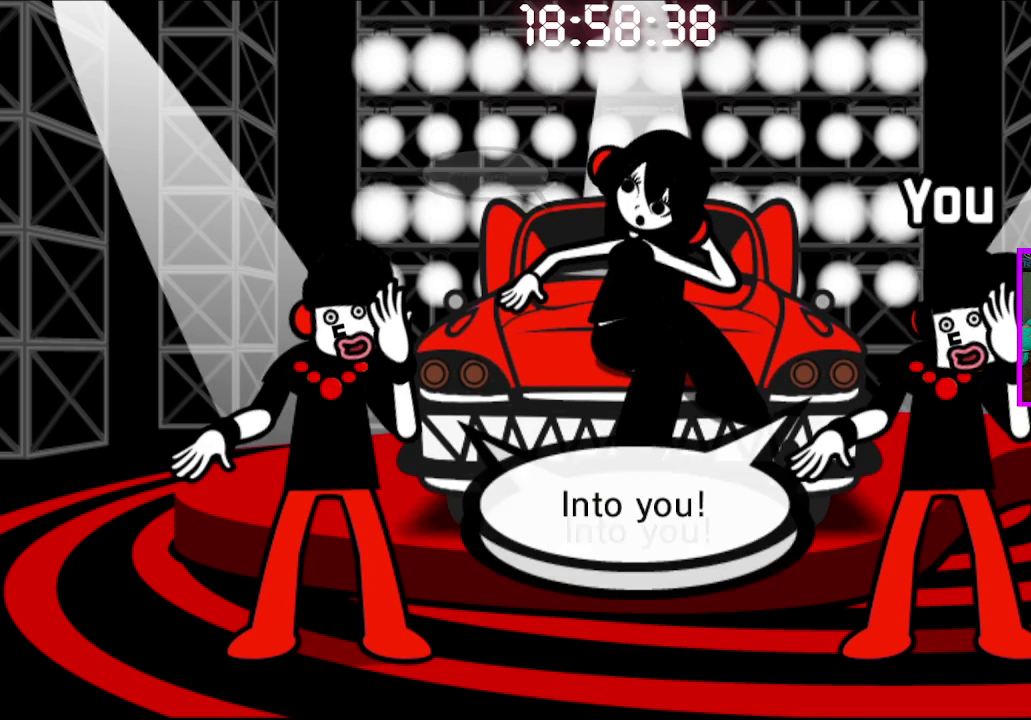
{"buttons": [], "left_stick": "center", "right_stick": "center", "events": [[33, "CROSS", "up"]]}
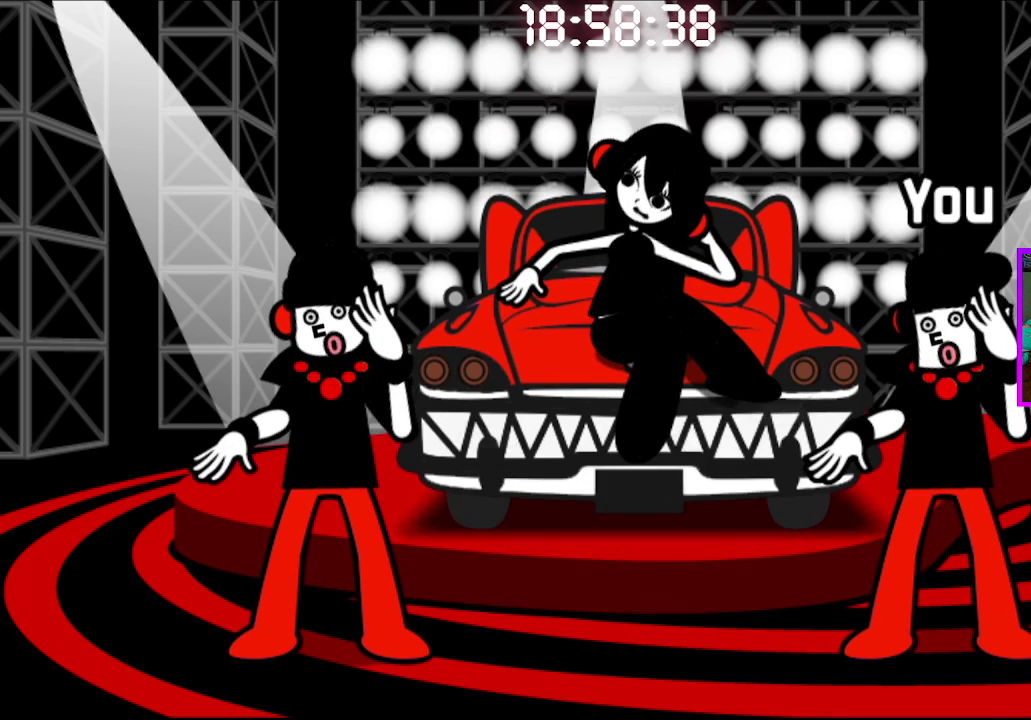
{"buttons": [], "left_stick": "center", "right_stick": "center", "events": []}
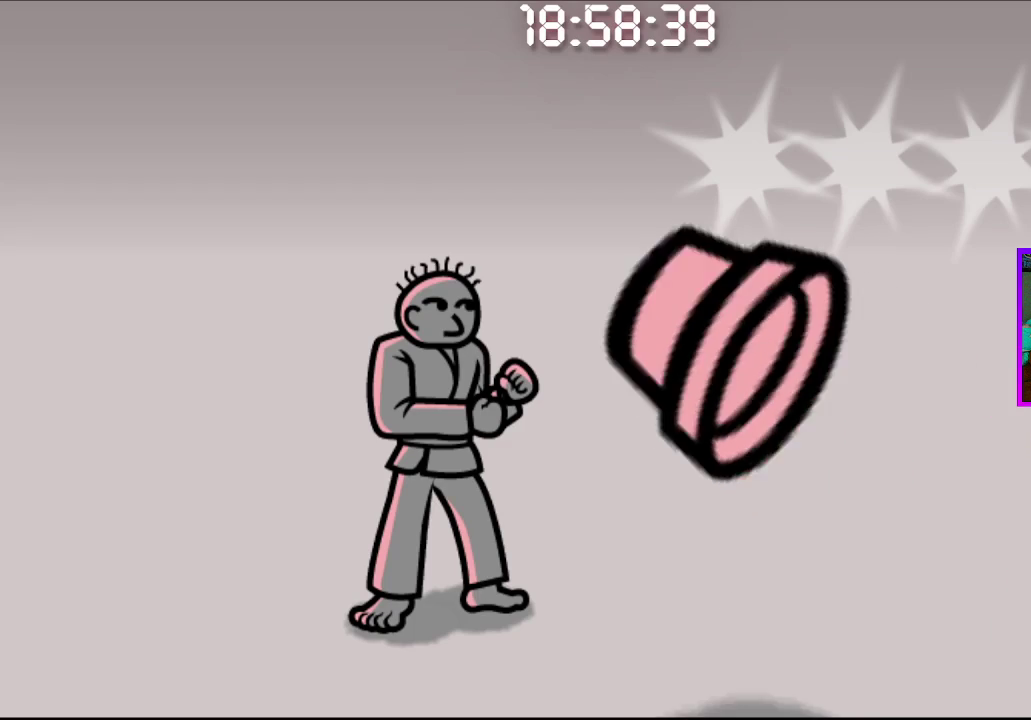
{"buttons": [], "left_stick": "center", "right_stick": "center", "events": [[283, "CROSS", "down"], [417, "CROSS", "up"]]}
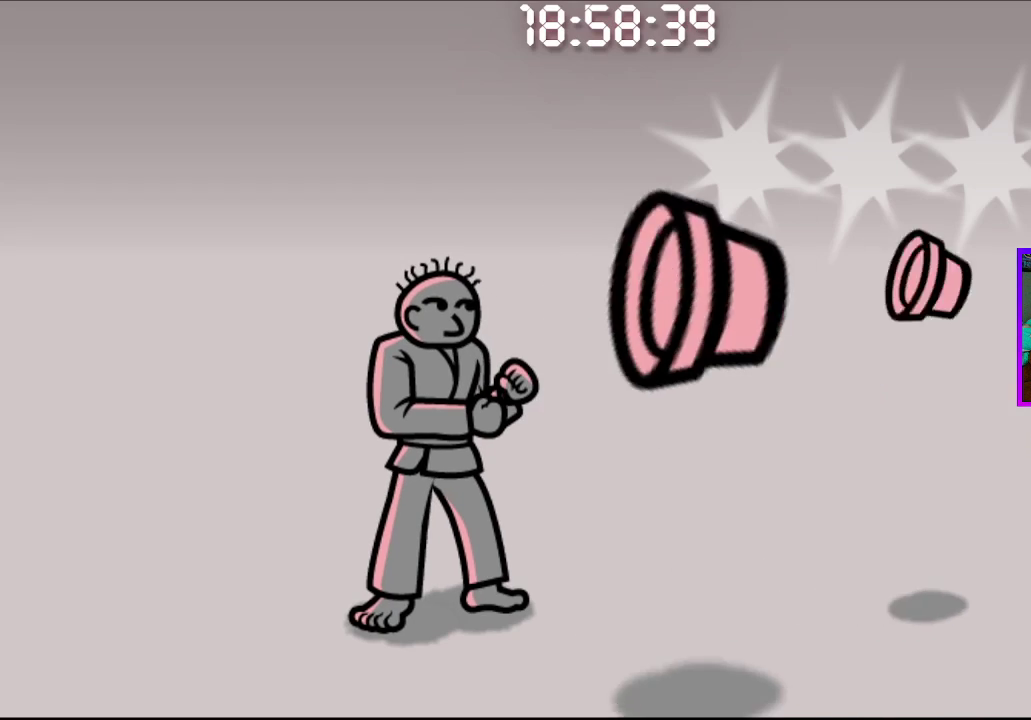
{"buttons": [], "left_stick": "center", "right_stick": "center", "events": [[250, "CROSS", "down"], [400, "CROSS", "up"]]}
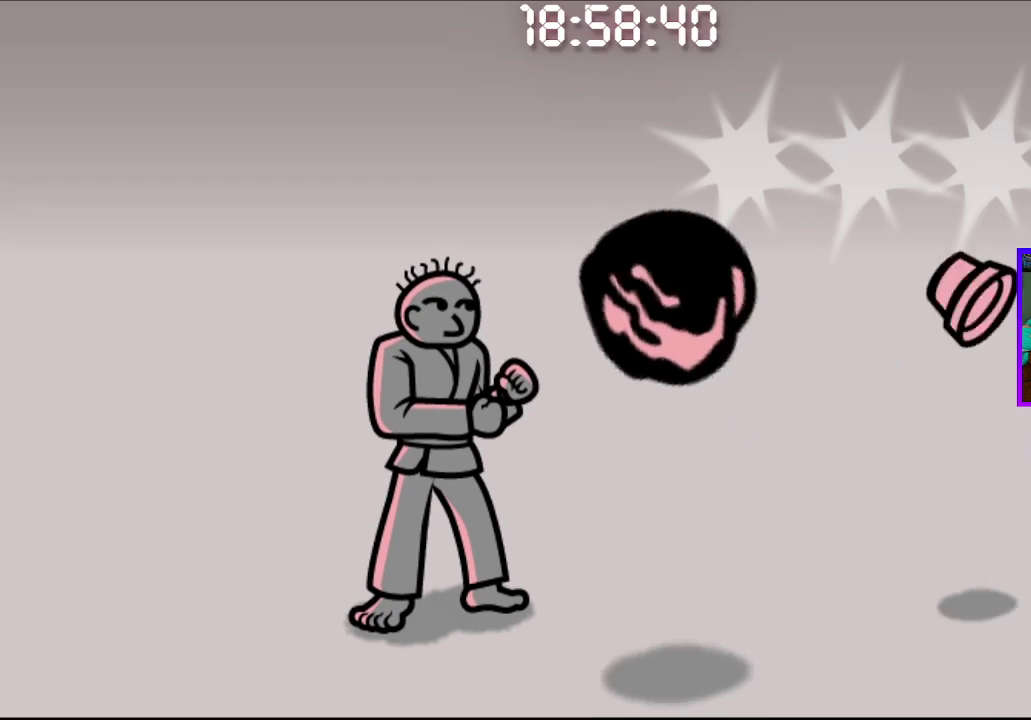
{"buttons": [], "left_stick": "center", "right_stick": "center", "events": [[200, "CROSS", "down"], [350, "CROSS", "up"]]}
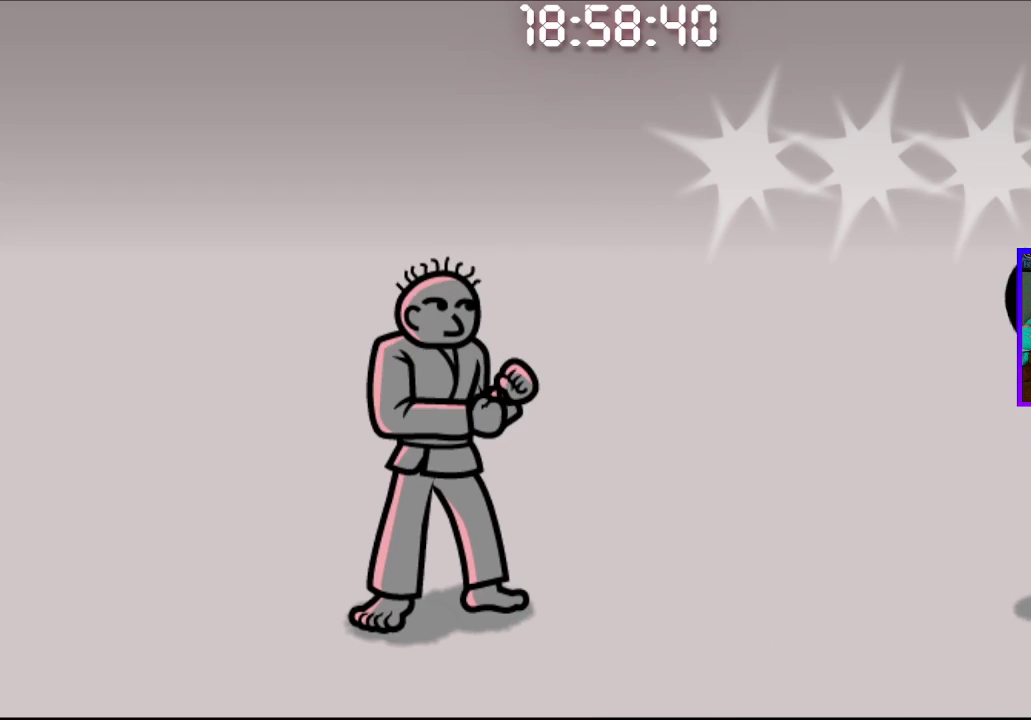
{"buttons": [], "left_stick": "center", "right_stick": "center", "events": []}
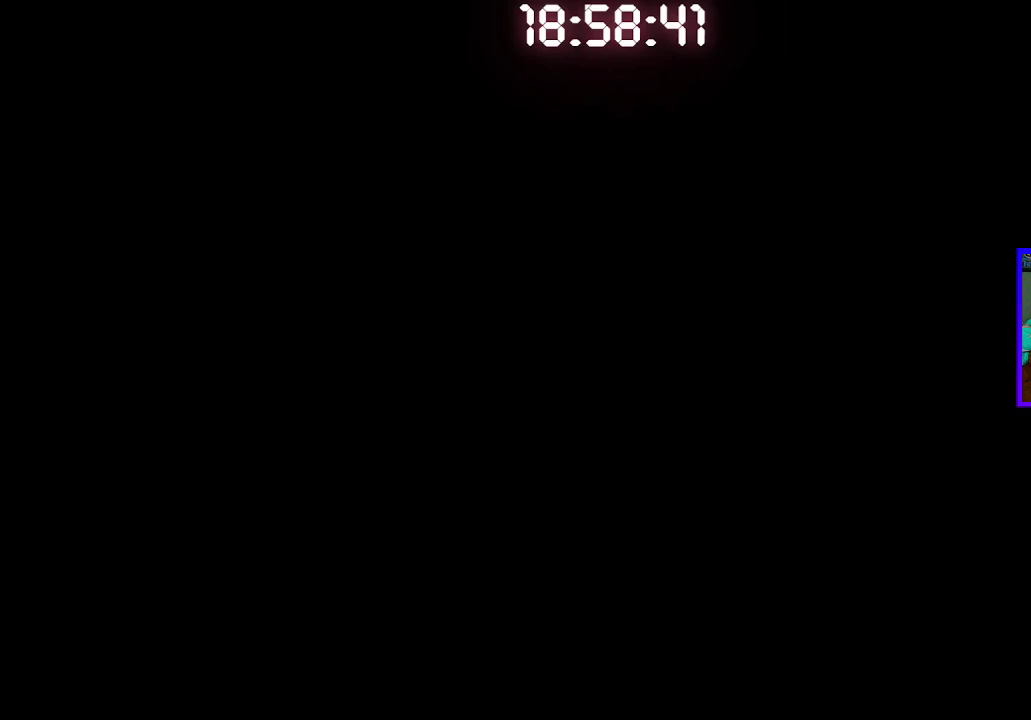
{"buttons": [], "left_stick": "center", "right_stick": "center", "events": []}
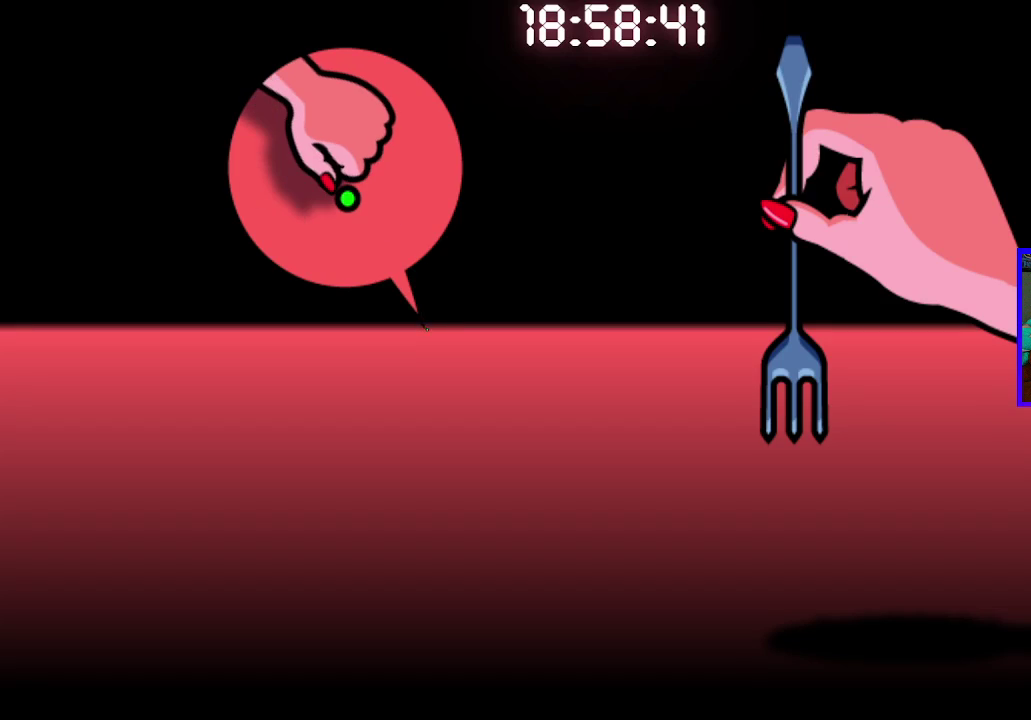
{"buttons": [], "left_stick": "center", "right_stick": "center", "events": []}
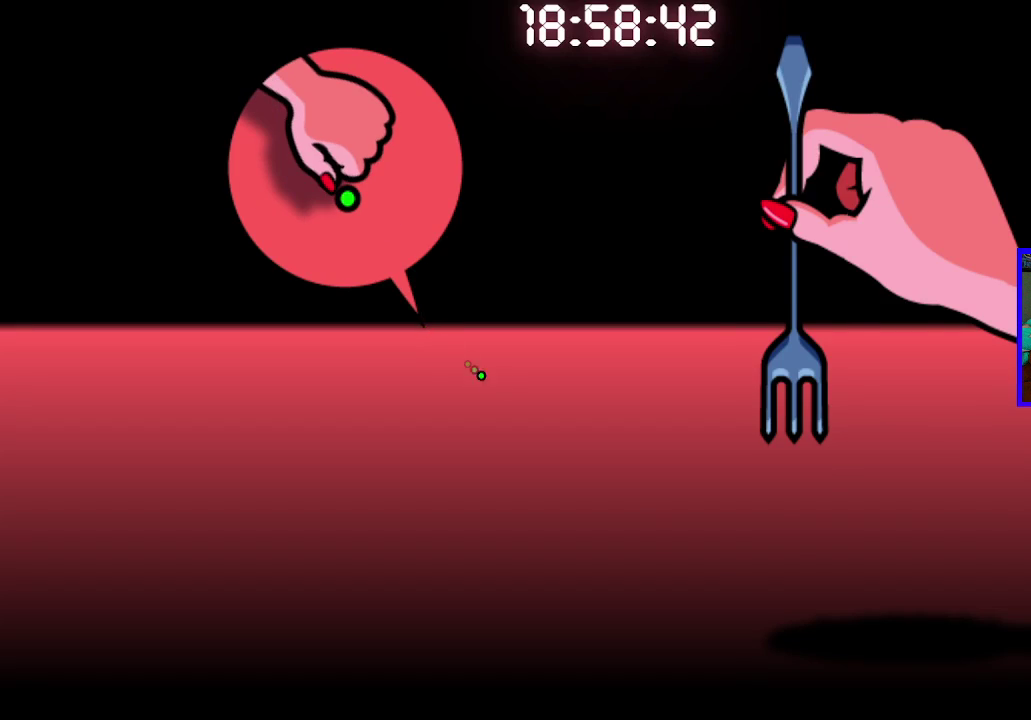
{"buttons": [], "left_stick": "center", "right_stick": "center", "events": [[67, "CROSS", "down"], [200, "CROSS", "up"]]}
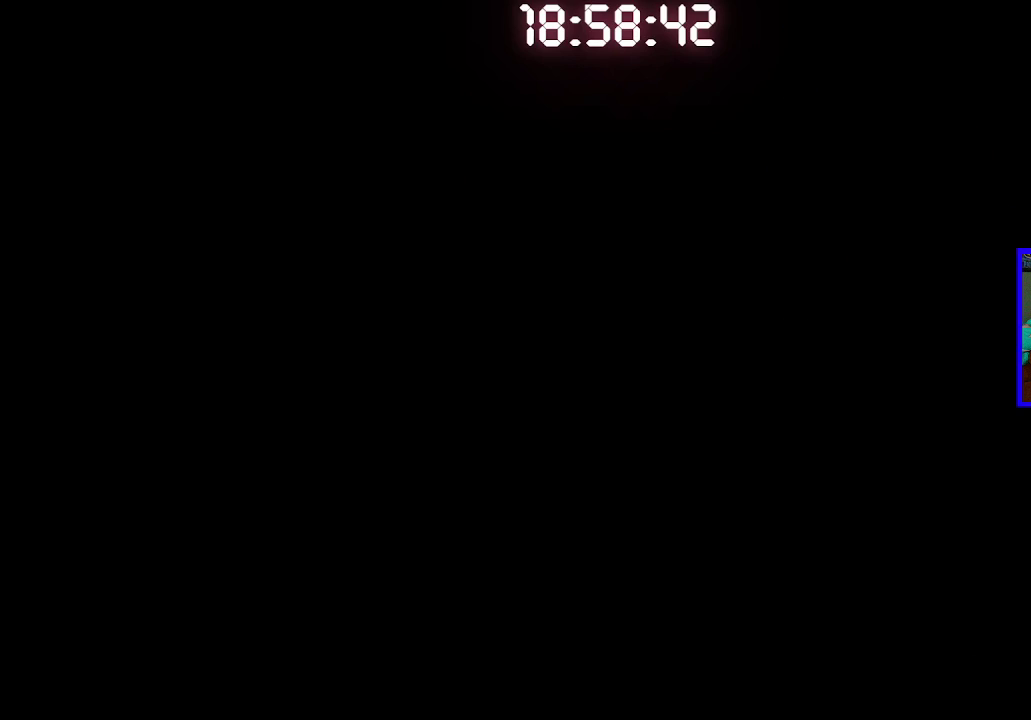
{"buttons": [], "left_stick": "center", "right_stick": "center", "events": []}
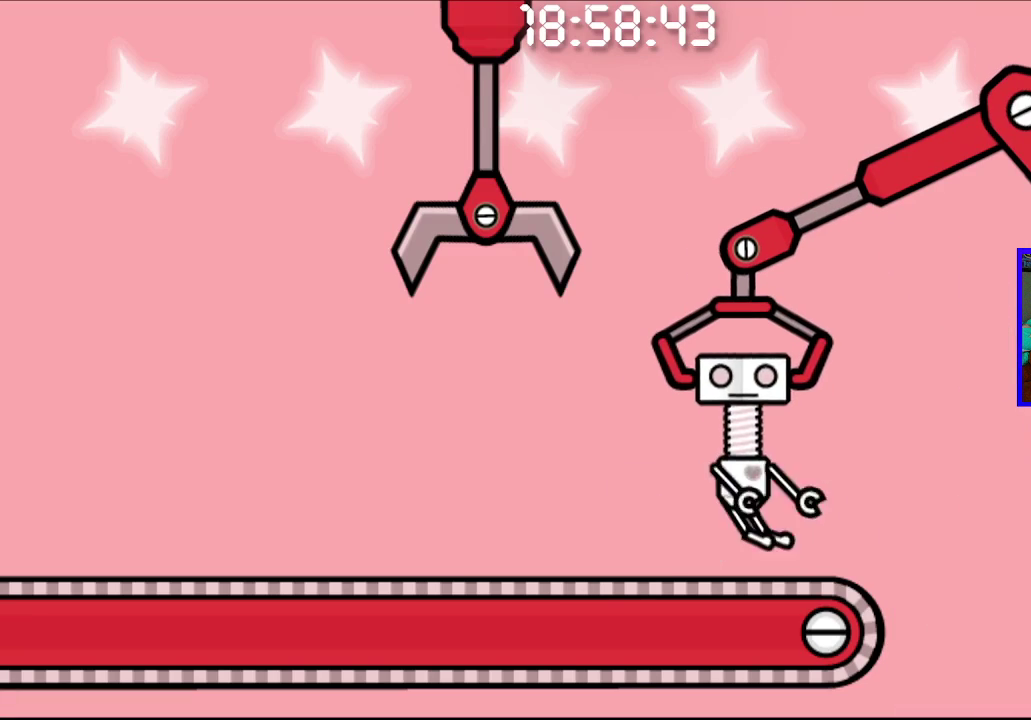
{"buttons": ["CROSS", "CIRCLE"], "left_stick": "center", "right_stick": "center", "events": [[417, "CIRCLE", "down"], [417, "CROSS", "down"]]}
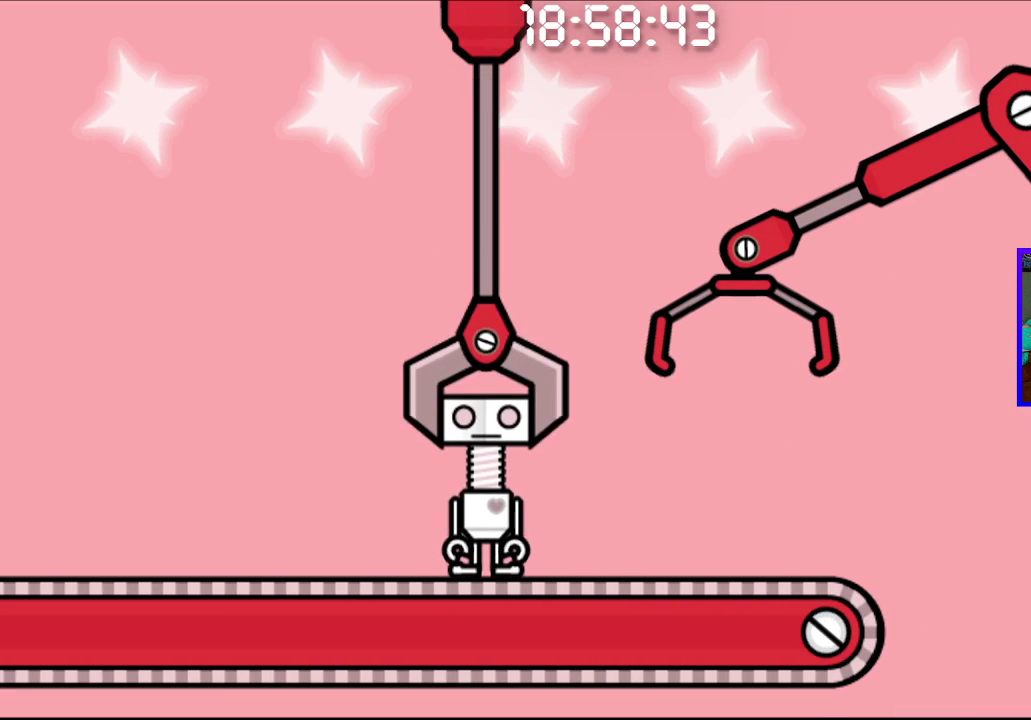
{"buttons": [], "left_stick": "center", "right_stick": "center", "events": [[483, "CIRCLE", "up"], [483, "CROSS", "up"]]}